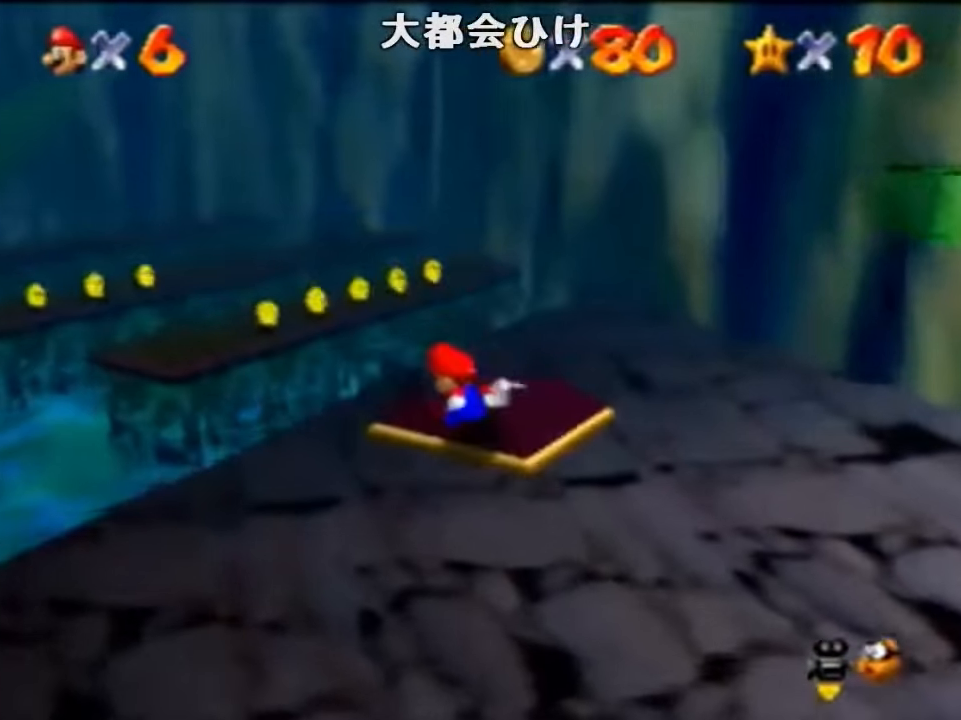
Gameplay with a controller (Nintendo layout); each line is a JSON object with the inputs held at the frame after it. "events" lists button and stick changes between this image and that frame as [ms after this image, input, new state], when the widget could be followed in between. Not read: L1 L3 R1 R3.
{"buttons": ["C_LEFT"], "left_stick": "up-left", "events": [[67, "left_stick", "up-left"], [100, "C_LEFT", "up"], [100, "Z", "up"], [167, "C_LEFT", "down"], [267, "C_LEFT", "up"], [333, "C_LEFT", "down"], [400, "C_LEFT", "up"], [433, "C_LEFT", "down"]]}
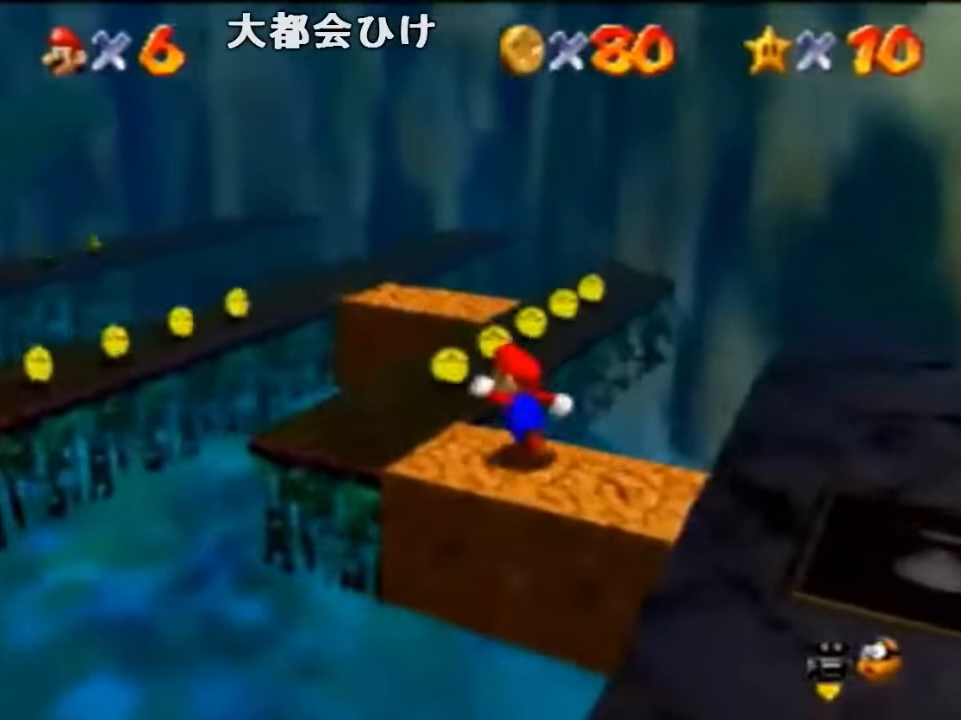
{"buttons": [], "left_stick": "up", "events": [[100, "C_LEFT", "up"], [167, "left_stick", "up"]]}
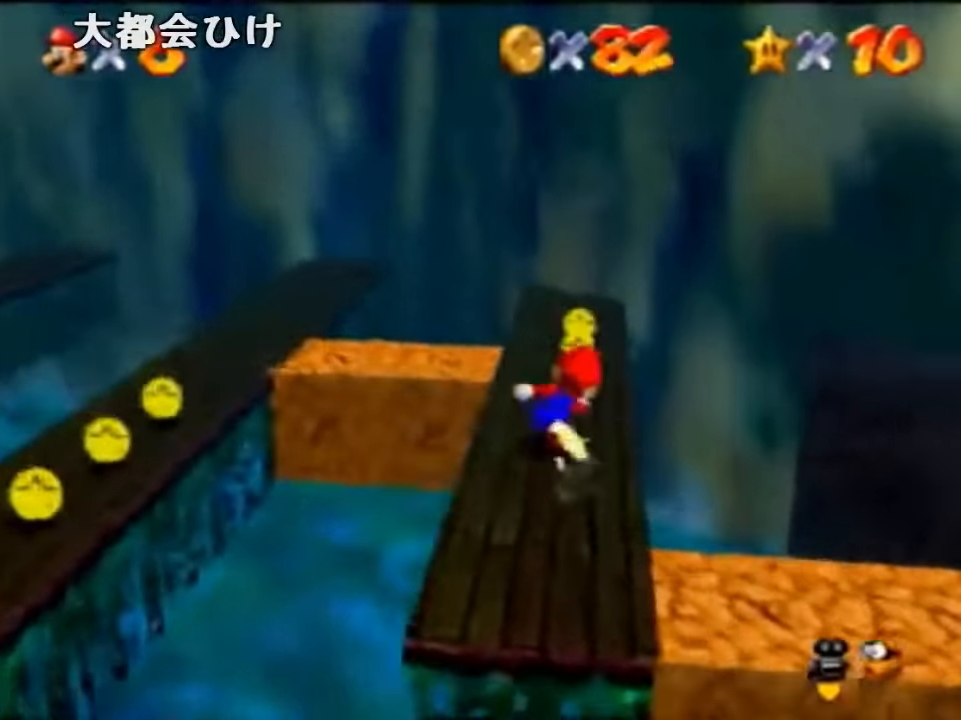
{"buttons": [], "left_stick": "left", "events": [[333, "left_stick", "up-left"], [500, "left_stick", "left"]]}
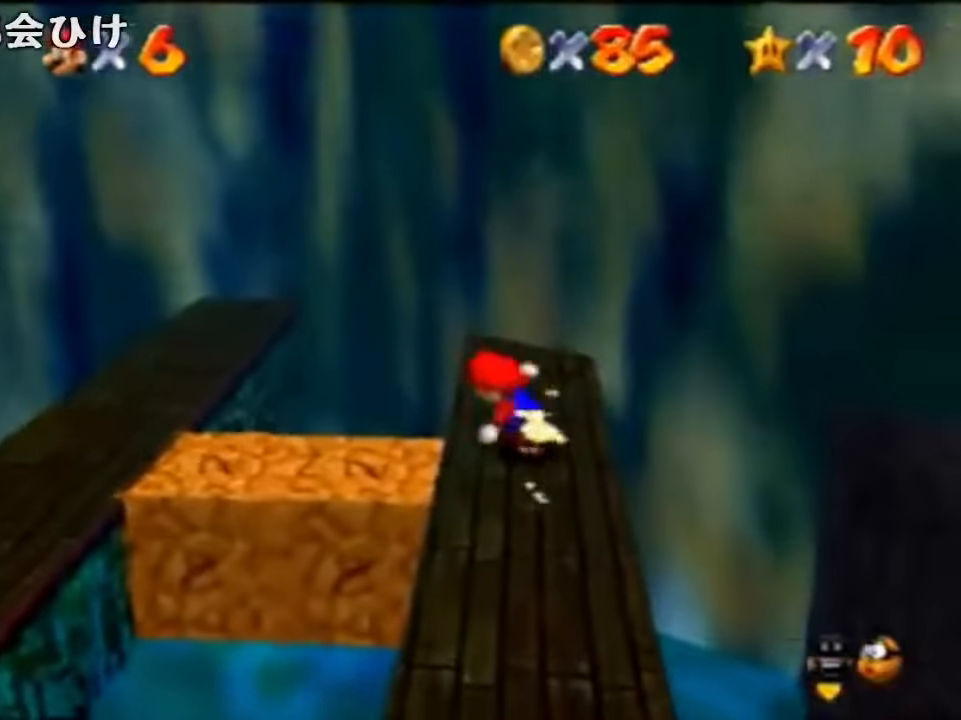
{"buttons": [], "left_stick": "down-left", "events": [[300, "C_LEFT", "down"], [400, "C_LEFT", "up"], [467, "left_stick", "down-left"]]}
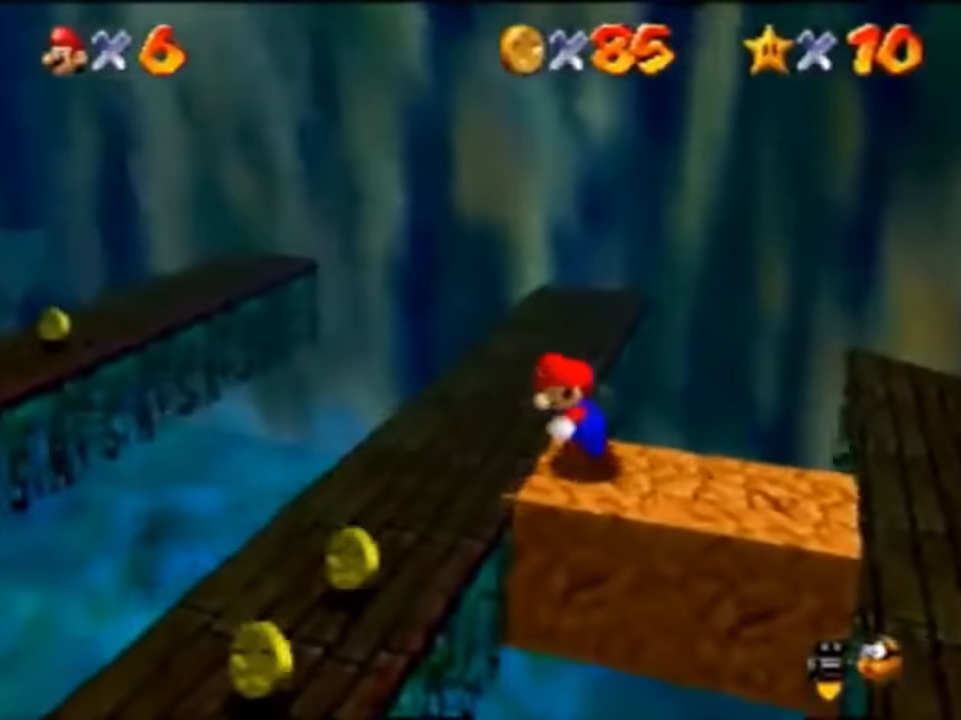
{"buttons": [], "left_stick": "down", "events": [[134, "left_stick", "down"]]}
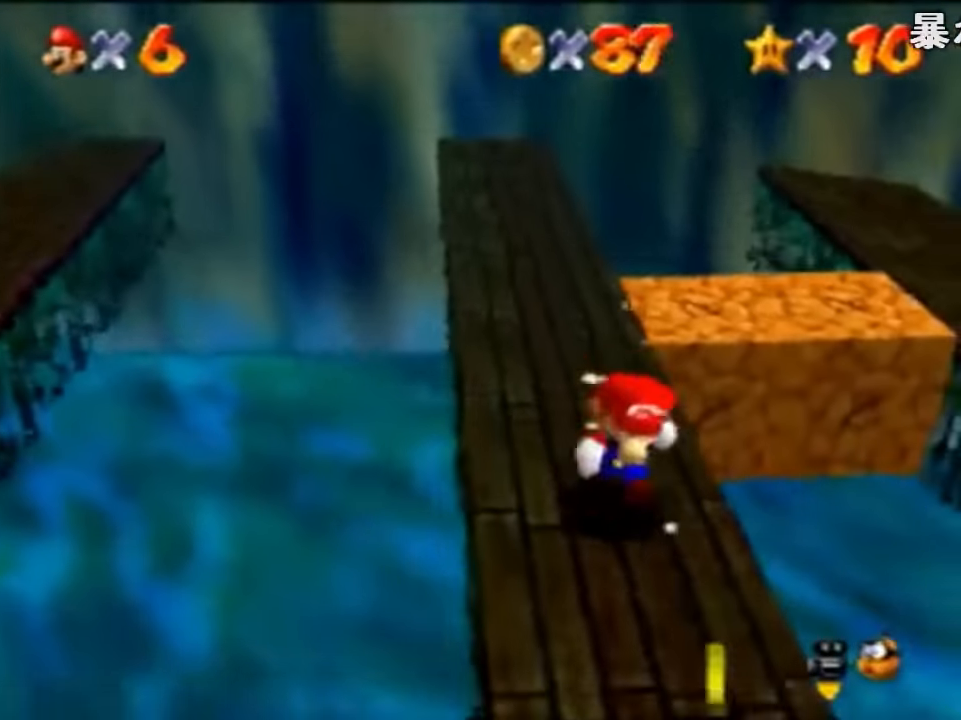
{"buttons": [], "left_stick": "down", "events": []}
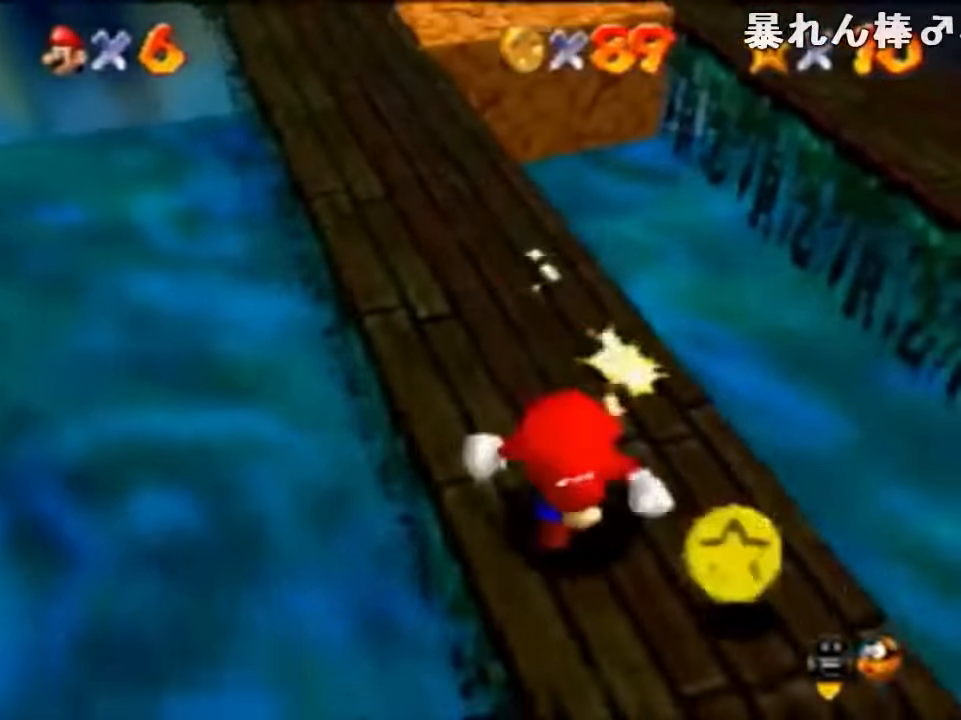
{"buttons": [], "left_stick": "left", "events": [[67, "left_stick", "down-left"], [434, "left_stick", "left"]]}
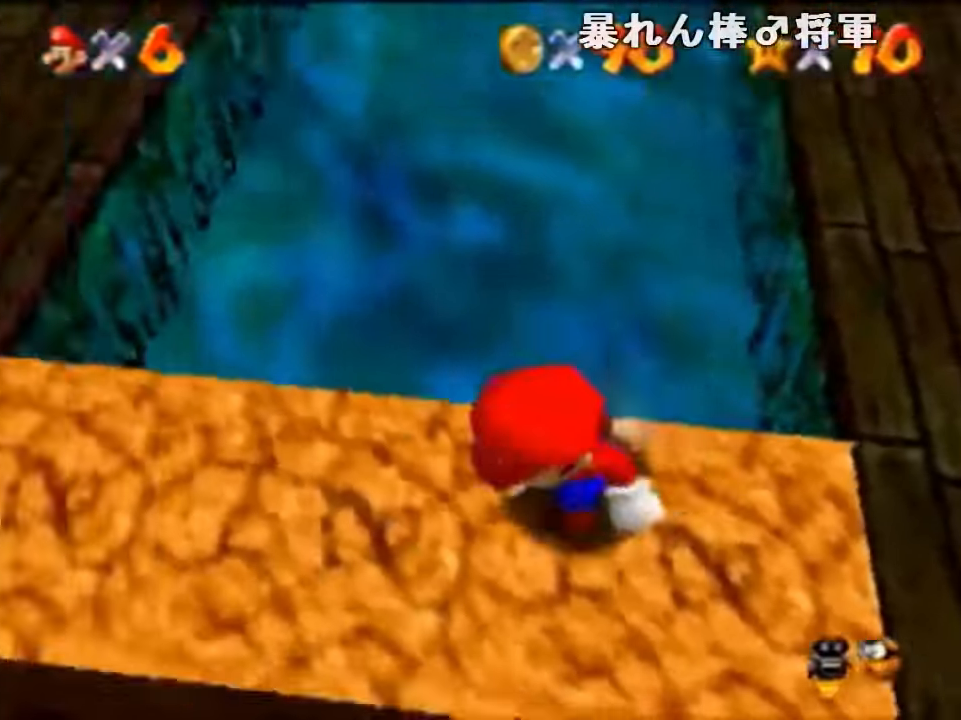
{"buttons": [], "left_stick": "up", "events": [[67, "left_stick", "up-left"], [300, "left_stick", "up"], [334, "A", "down"], [334, "B", "down"], [400, "A", "up"], [400, "B", "up"]]}
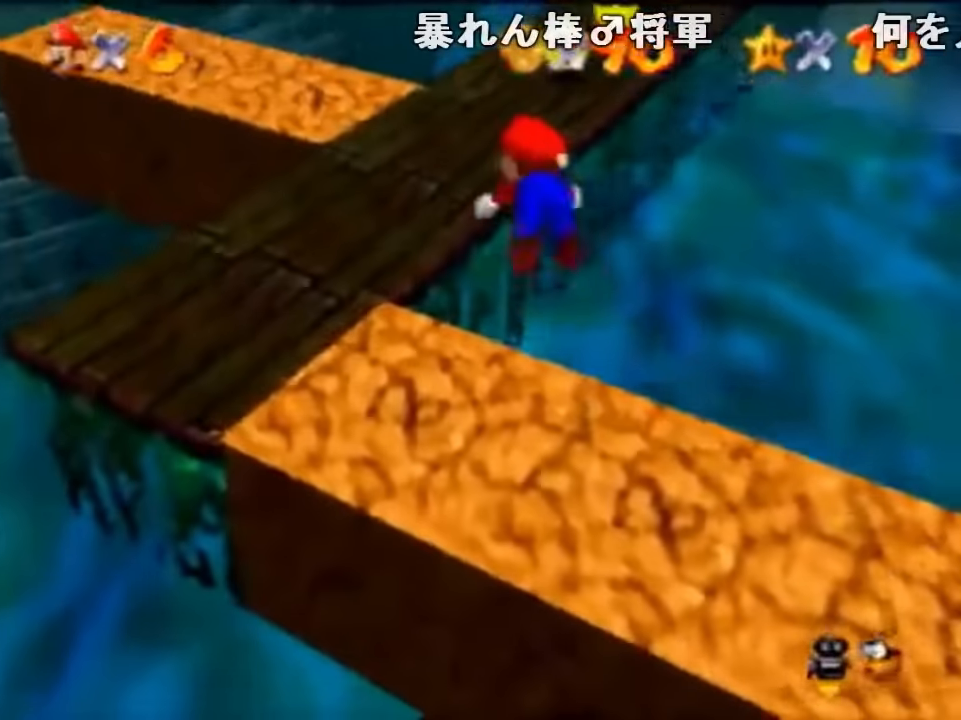
{"buttons": [], "left_stick": "center", "events": [[267, "left_stick", "center"], [300, "A", "down"], [400, "A", "up"]]}
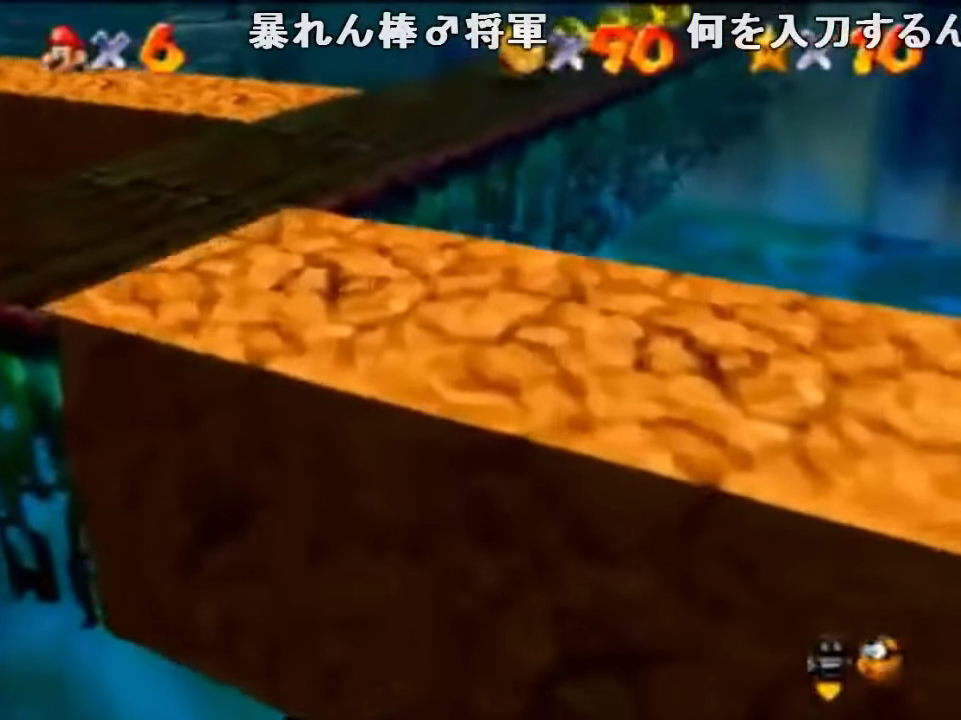
{"buttons": [], "left_stick": "center", "events": []}
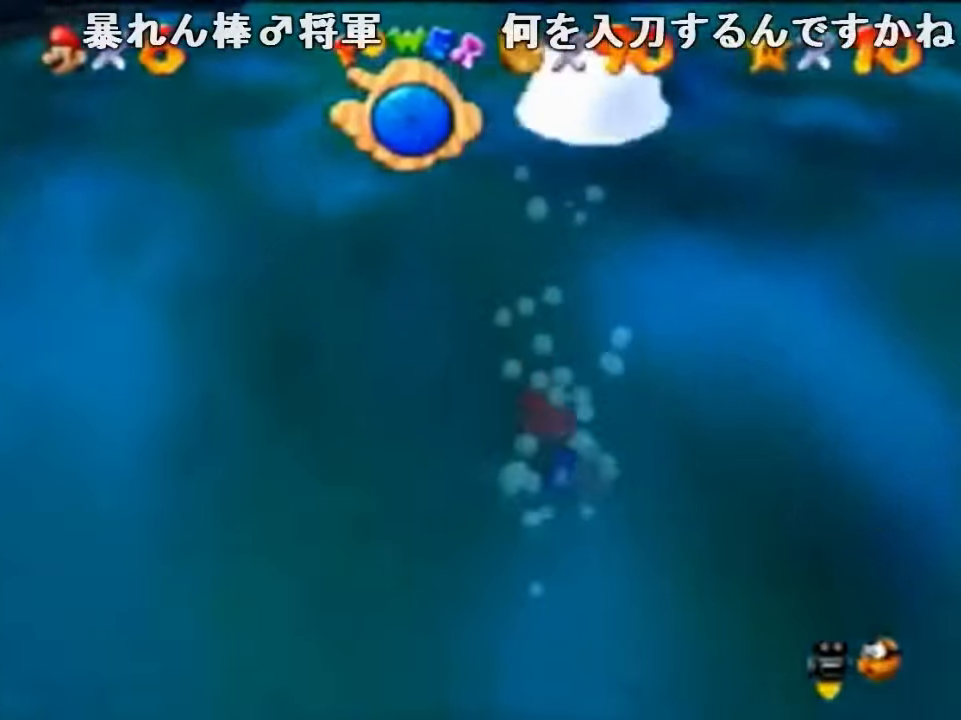
{"buttons": [], "left_stick": "down-right", "events": [[67, "left_stick", "down-right"]]}
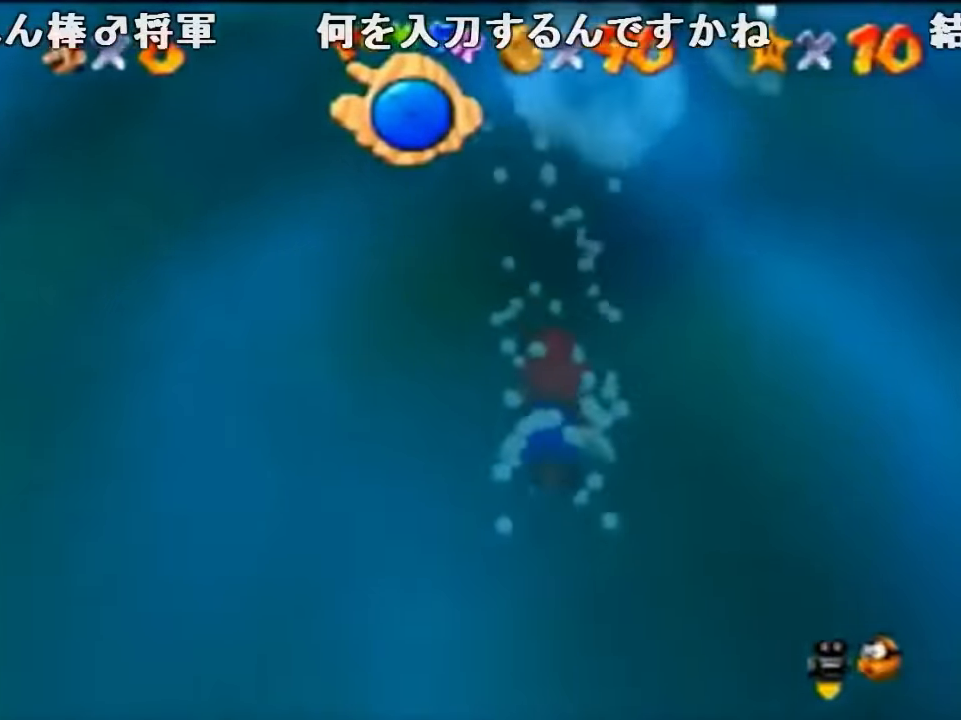
{"buttons": [], "left_stick": "down-right", "events": [[34, "A", "down"], [467, "A", "up"]]}
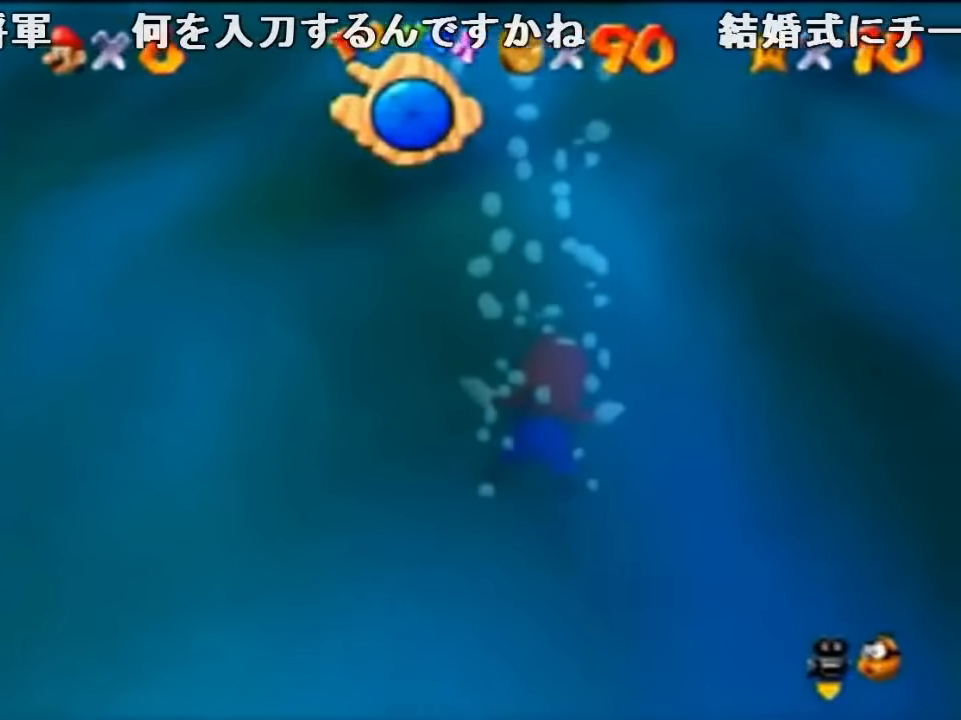
{"buttons": ["A"], "left_stick": "down-right", "events": [[367, "A", "down"]]}
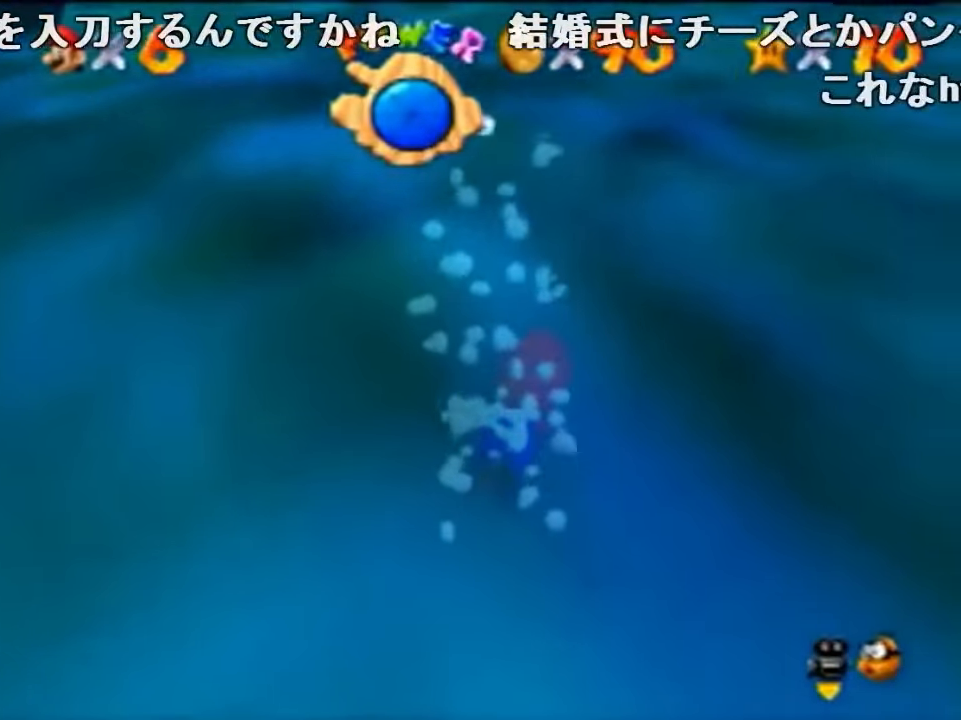
{"buttons": [], "left_stick": "down-right", "events": [[300, "A", "up"]]}
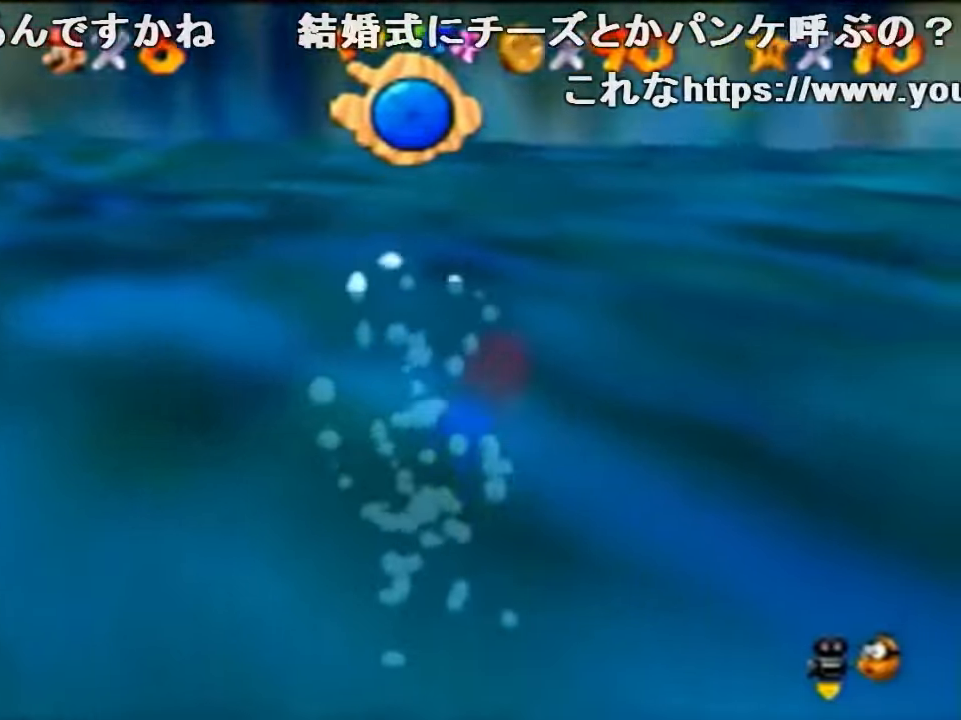
{"buttons": [], "left_stick": "down-right", "events": [[134, "A", "down"], [434, "A", "up"]]}
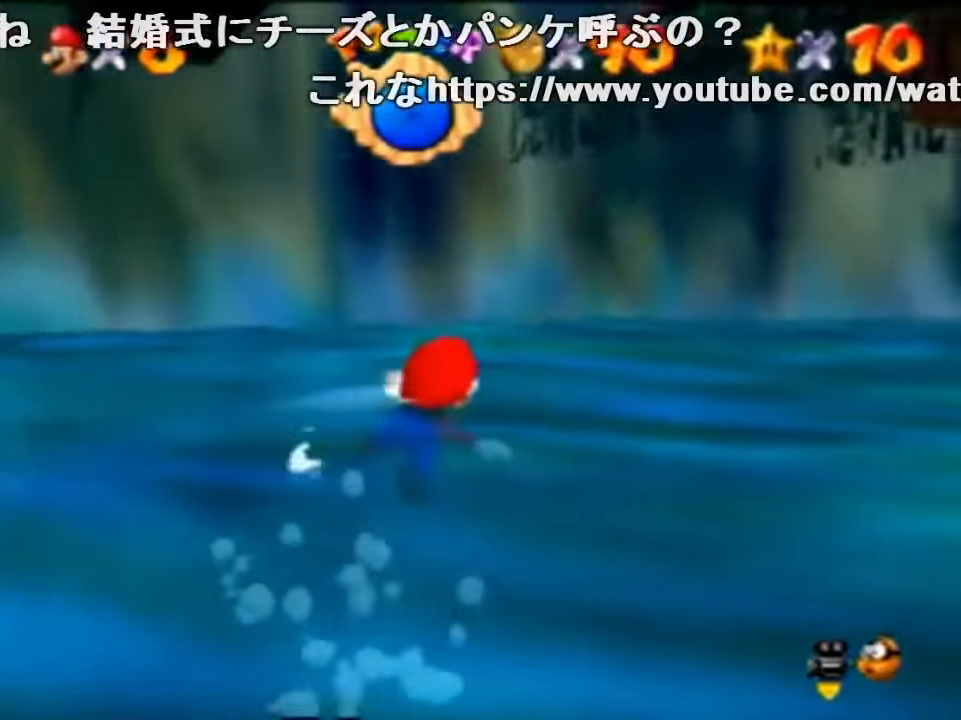
{"buttons": [], "left_stick": "right", "events": [[67, "left_stick", "right"], [267, "A", "down"], [400, "A", "up"]]}
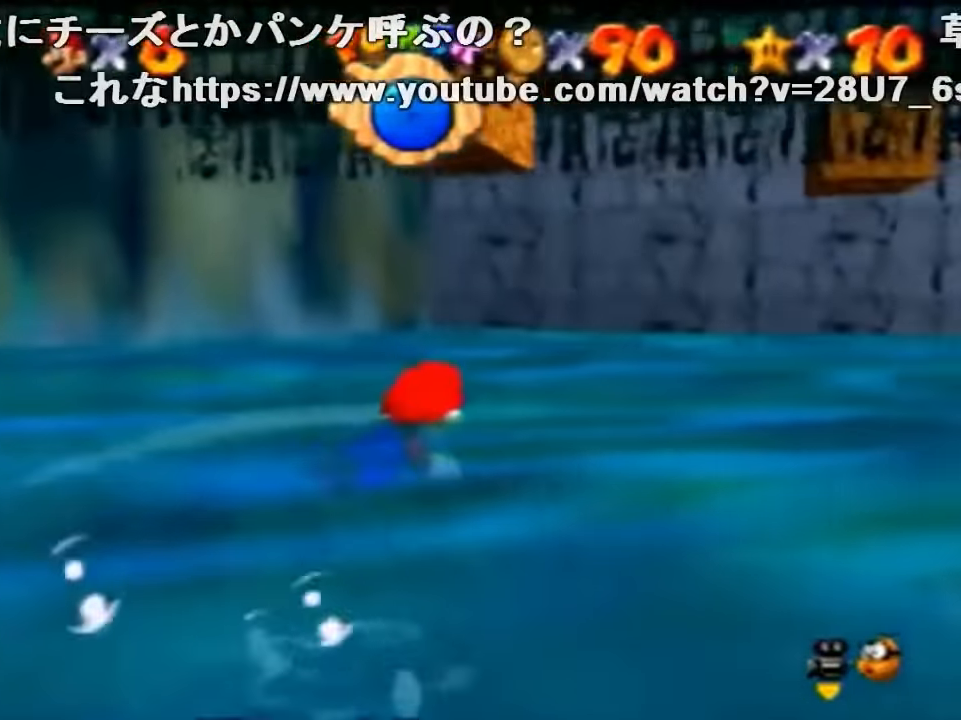
{"buttons": [], "left_stick": "center", "events": [[200, "left_stick", "center"]]}